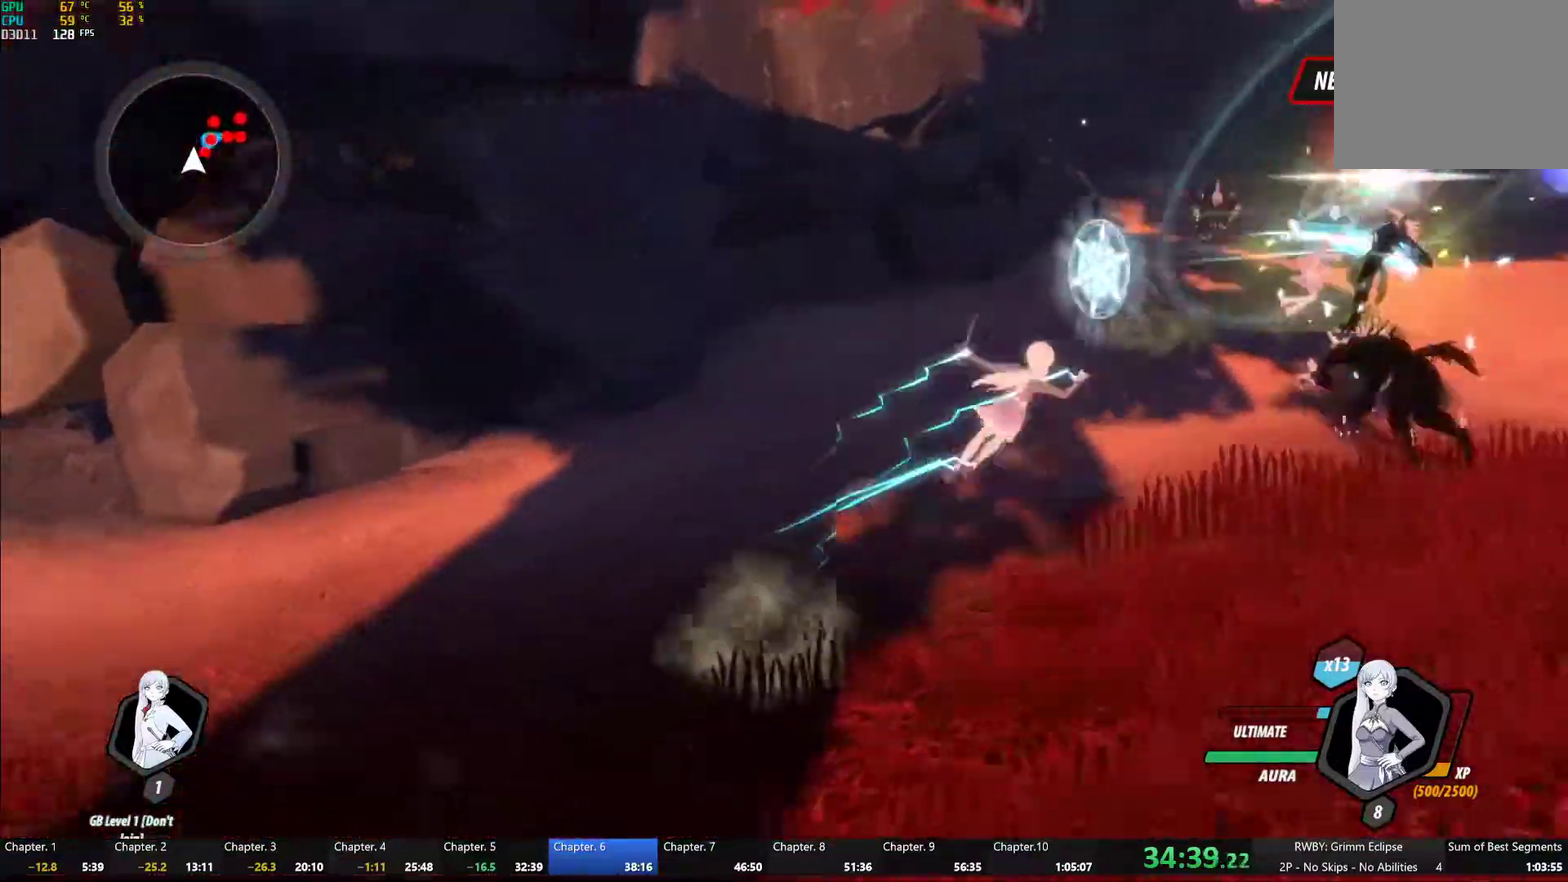
Gameplay with a controller (Xbox layout); each line is a JSON object with the inputs held at the frame after it. "events" lists button and stick changes between this image and that frame as [ms after this image, input, new state], when the widget could be followed in between.
{"buttons": ["Y"], "left_stick": "center", "right_stick": "center", "events": [[17, "Y", "up"], [50, "L1", "up"], [100, "B", "up"], [150, "L1", "down"], [183, "Y", "down"], [250, "L1", "up"], [333, "left_stick", "center"]]}
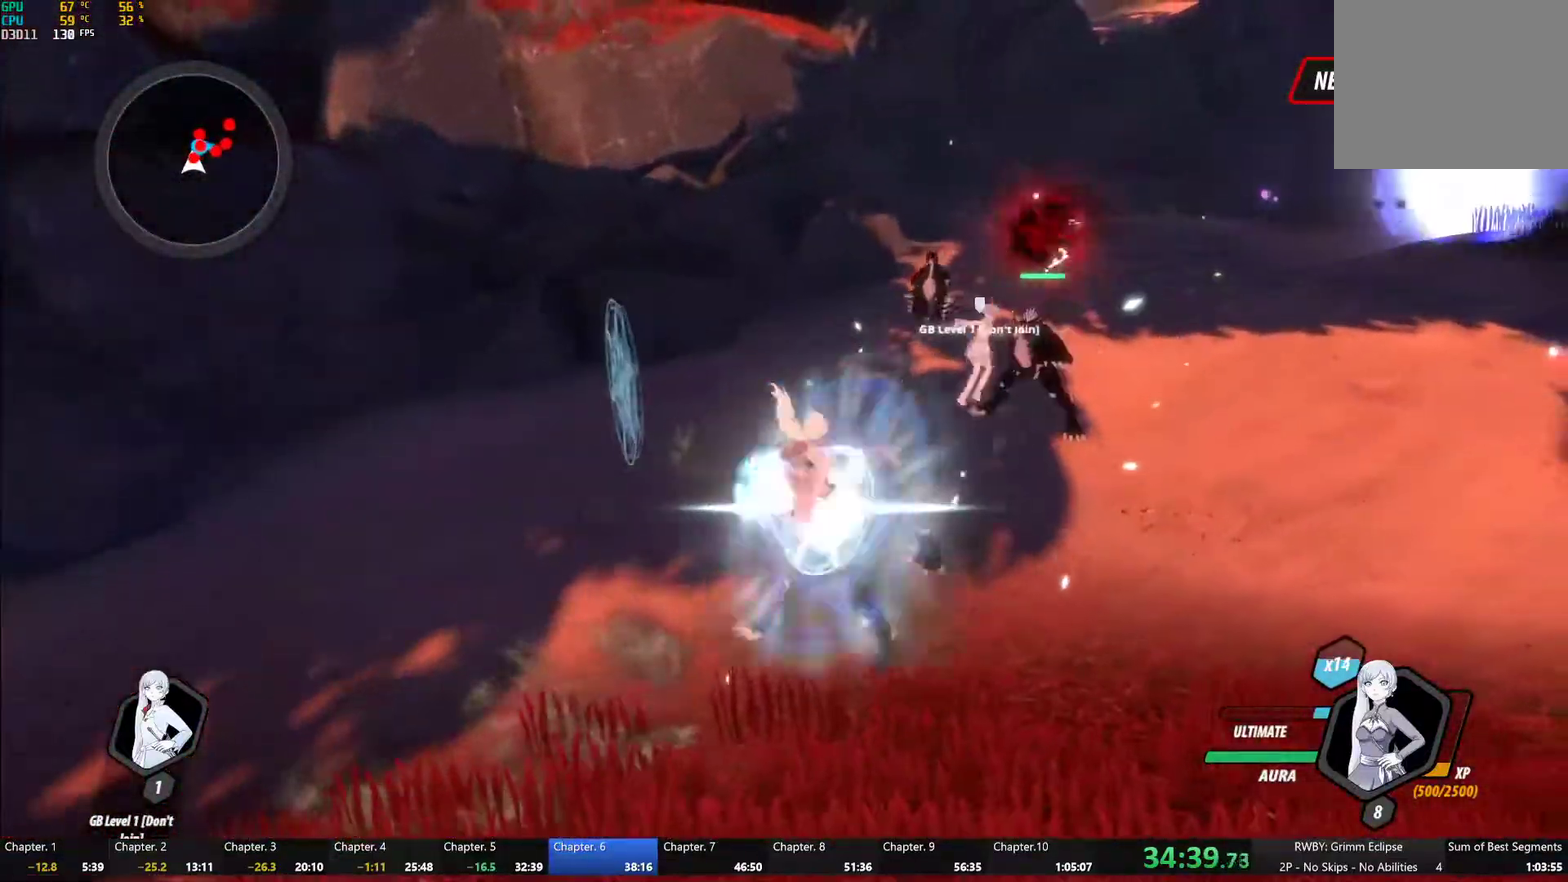
{"buttons": ["Y"], "left_stick": "center", "right_stick": "center", "events": [[33, "B", "down"], [33, "Y", "up"], [100, "B", "up"], [183, "left_stick", "up"], [200, "L1", "down"], [217, "Y", "down"], [283, "left_stick", "up-right"], [317, "L1", "up"], [333, "left_stick", "center"]]}
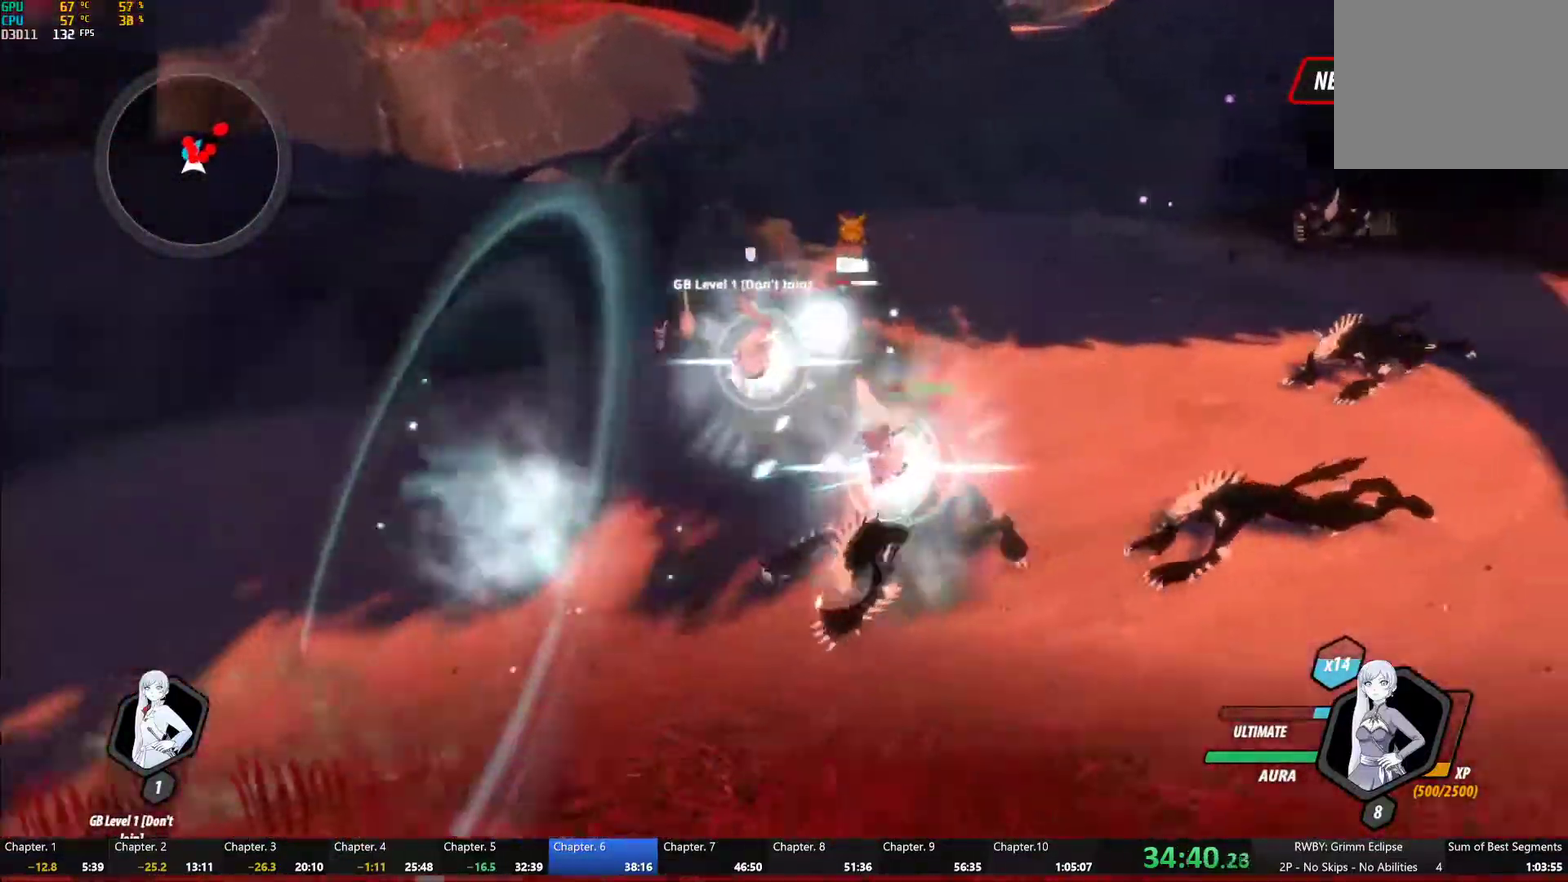
{"buttons": ["Y"], "left_stick": "center", "right_stick": "center", "events": [[67, "B", "down"], [67, "Y", "up"], [167, "B", "up"], [233, "A", "down"], [283, "A", "up"], [300, "Y", "down"], [300, "left_stick", "up-right"], [317, "L1", "down"], [450, "L1", "up"], [483, "left_stick", "center"]]}
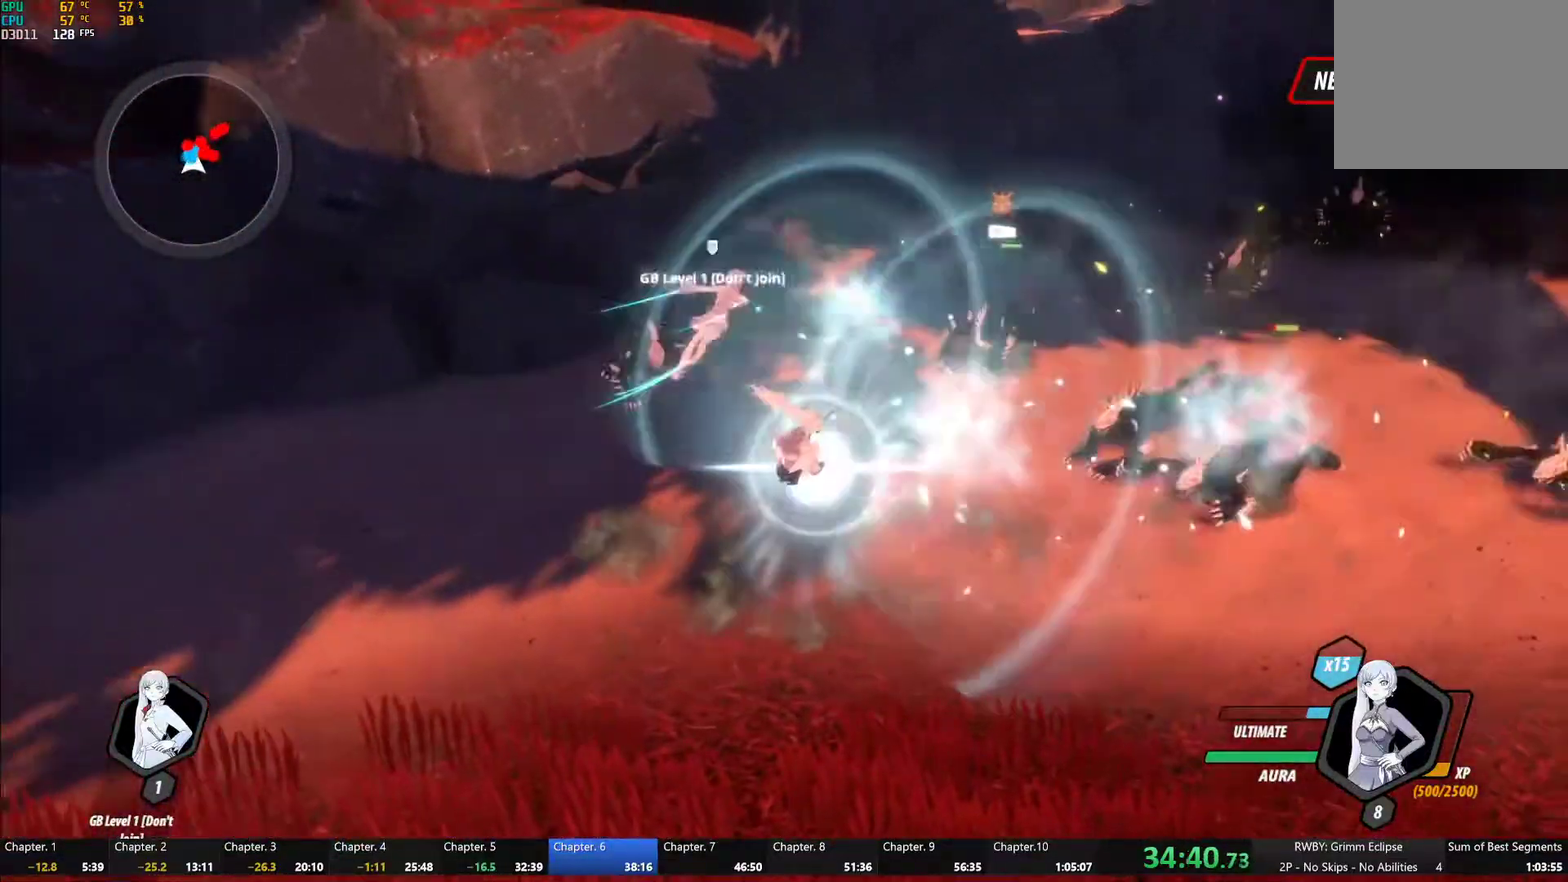
{"buttons": ["Y"], "left_stick": "center", "right_stick": "center", "events": [[67, "L2", "down"], [133, "L2", "up"], [133, "Y", "up"], [150, "B", "down"], [233, "B", "up"], [283, "left_stick", "up"], [300, "A", "down"], [317, "L1", "down"], [367, "A", "up"], [367, "Y", "down"], [450, "L1", "up"], [467, "left_stick", "center"]]}
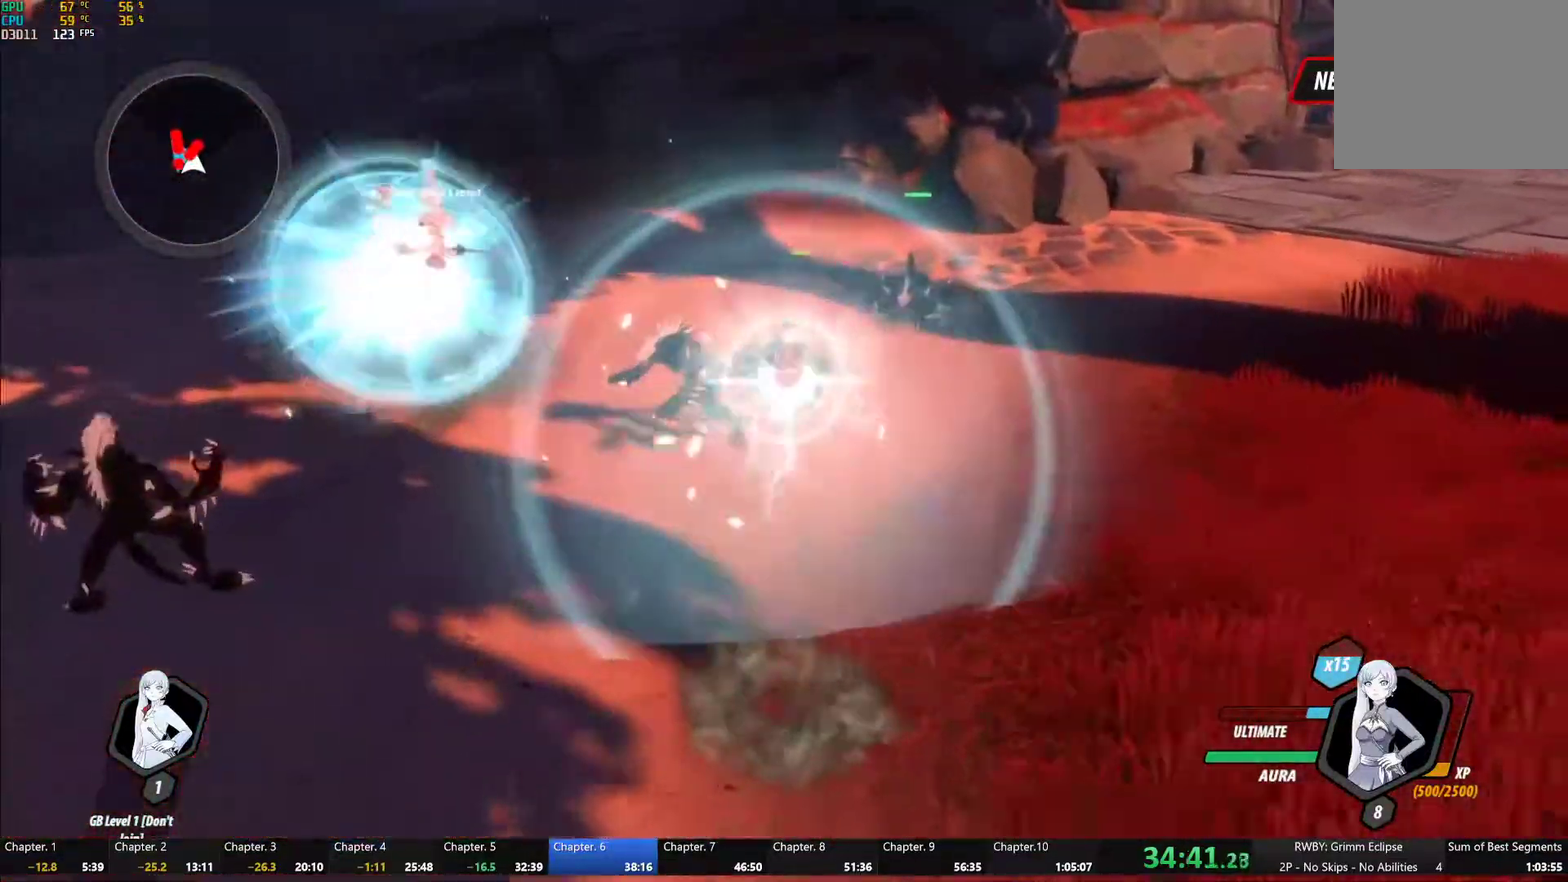
{"buttons": ["Y"], "left_stick": "center", "right_stick": "center", "events": [[167, "B", "down"], [183, "Y", "up"], [233, "B", "up"], [300, "left_stick", "up"], [317, "L1", "down"], [350, "Y", "down"], [450, "L1", "up"], [450, "left_stick", "center"]]}
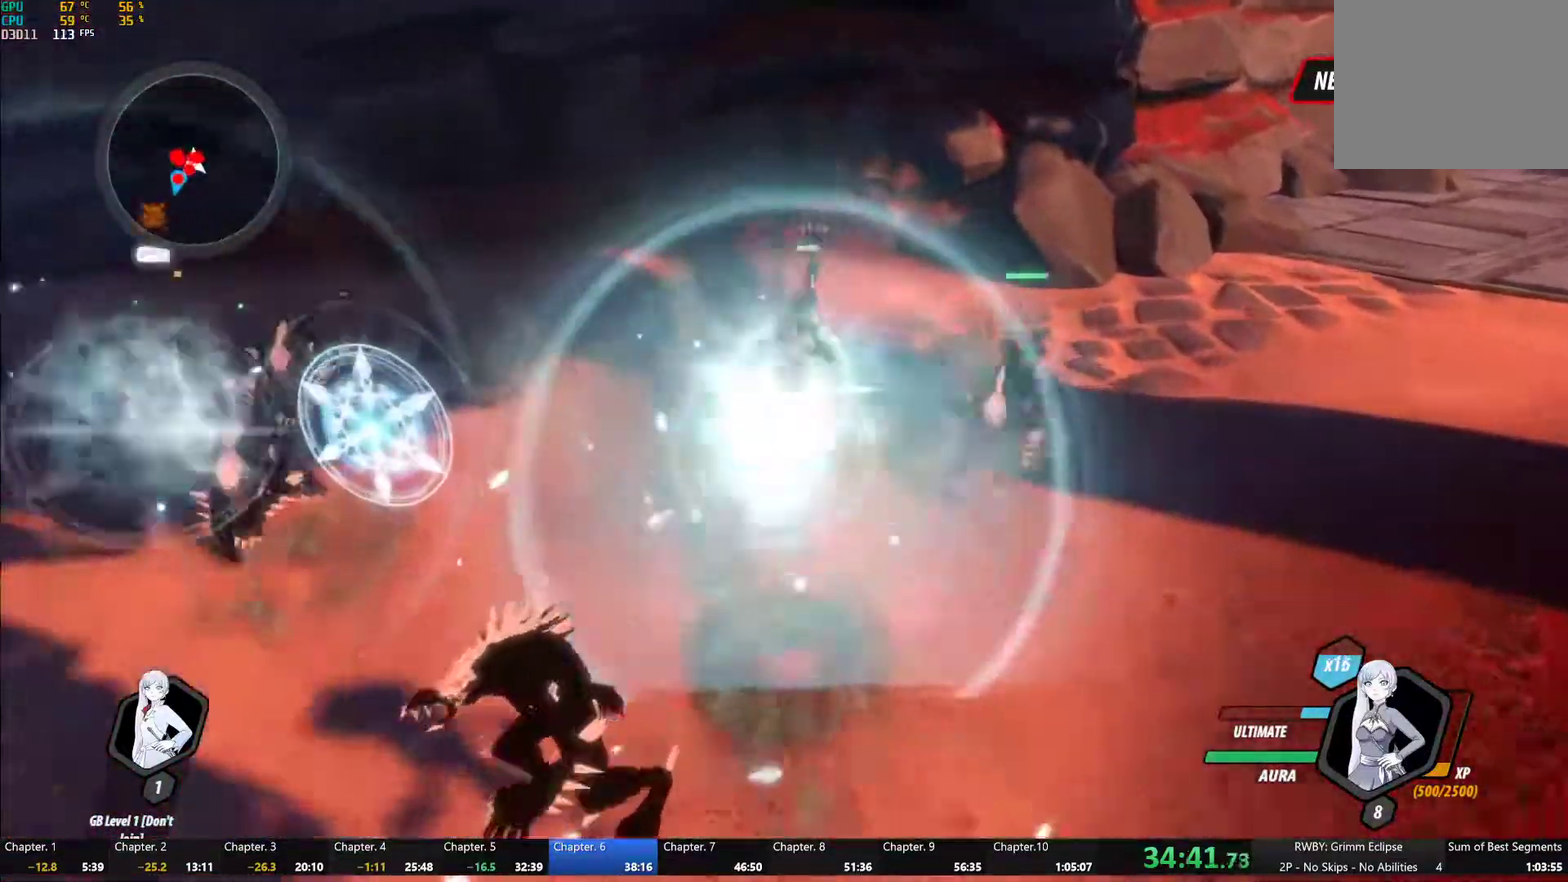
{"buttons": ["Y", "L2"], "left_stick": "center", "right_stick": "center", "events": [[183, "B", "down"], [183, "Y", "up"], [250, "B", "up"], [300, "A", "down"], [300, "left_stick", "right"], [333, "L1", "down"], [350, "A", "up"], [350, "Y", "down"], [417, "L1", "up"], [450, "left_stick", "center"], [500, "L2", "down"]]}
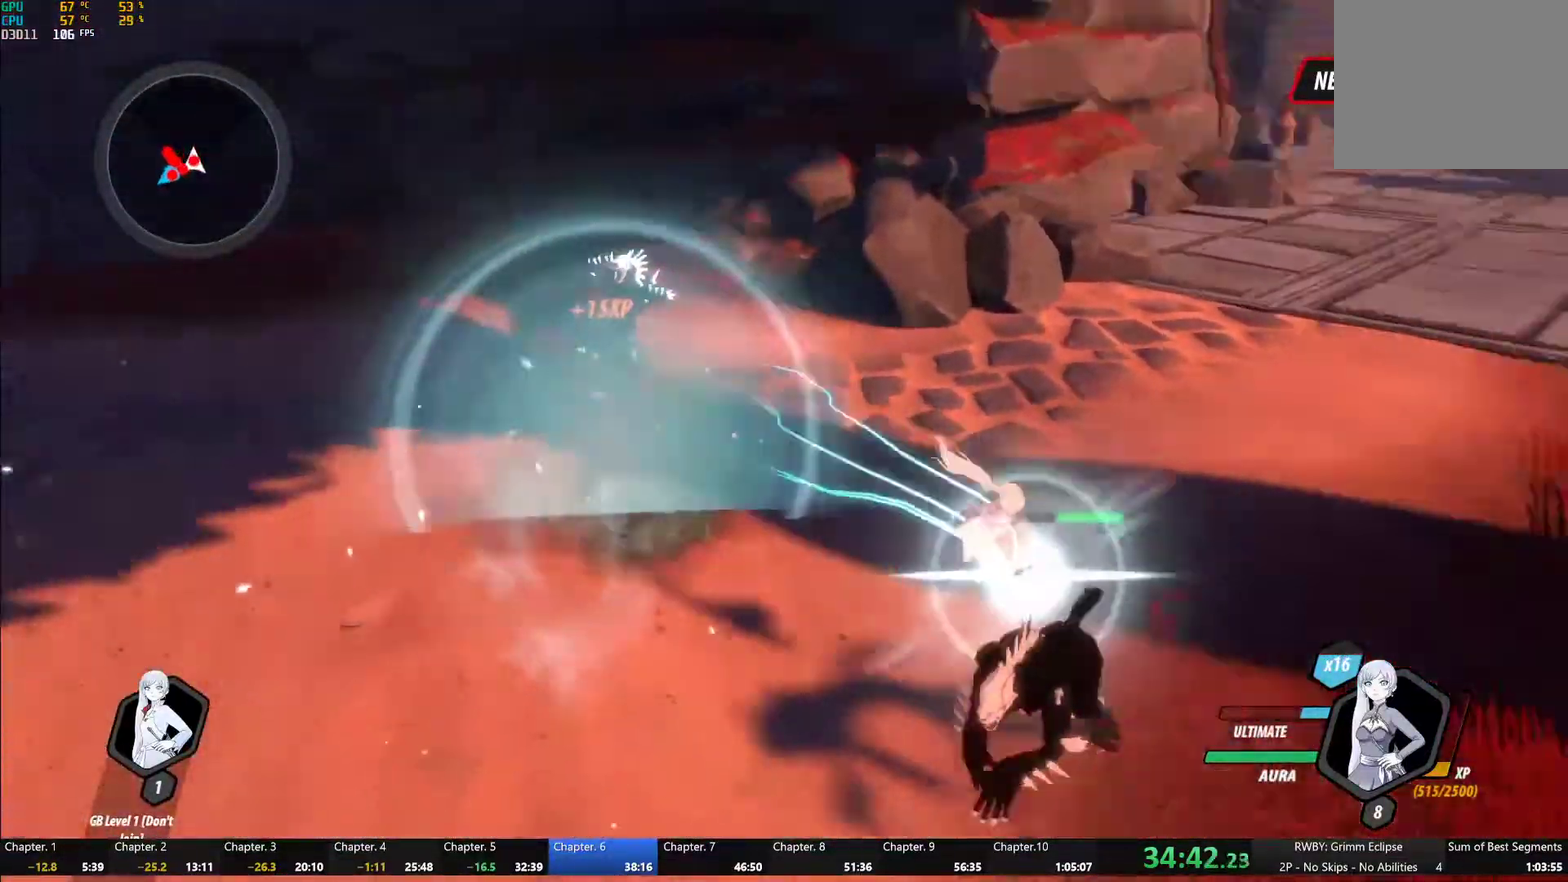
{"buttons": ["Y"], "left_stick": "center", "right_stick": "center", "events": [[83, "L2", "up"], [183, "B", "down"], [183, "Y", "up"], [250, "B", "up"], [317, "L1", "down"], [317, "left_stick", "up"], [383, "Y", "down"], [450, "L1", "up"], [483, "left_stick", "center"]]}
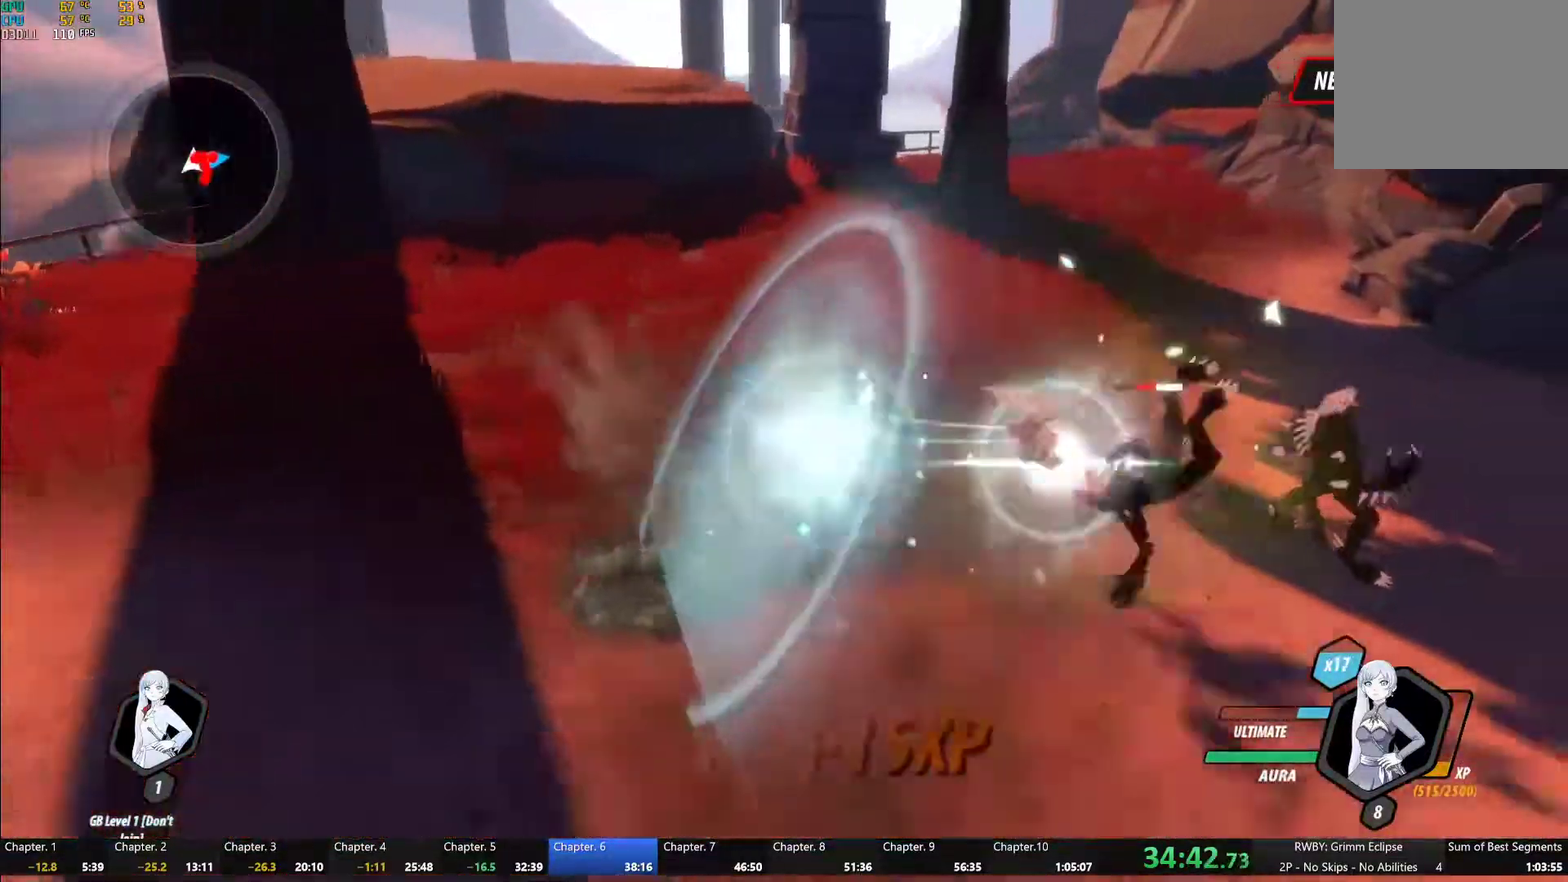
{"buttons": ["Y"], "left_stick": "up", "right_stick": "center", "events": [[33, "L2", "down"], [133, "L2", "up"], [217, "B", "down"], [217, "Y", "up"], [300, "B", "up"], [350, "left_stick", "up"], [383, "L1", "down"], [400, "Y", "down"], [500, "L1", "up"]]}
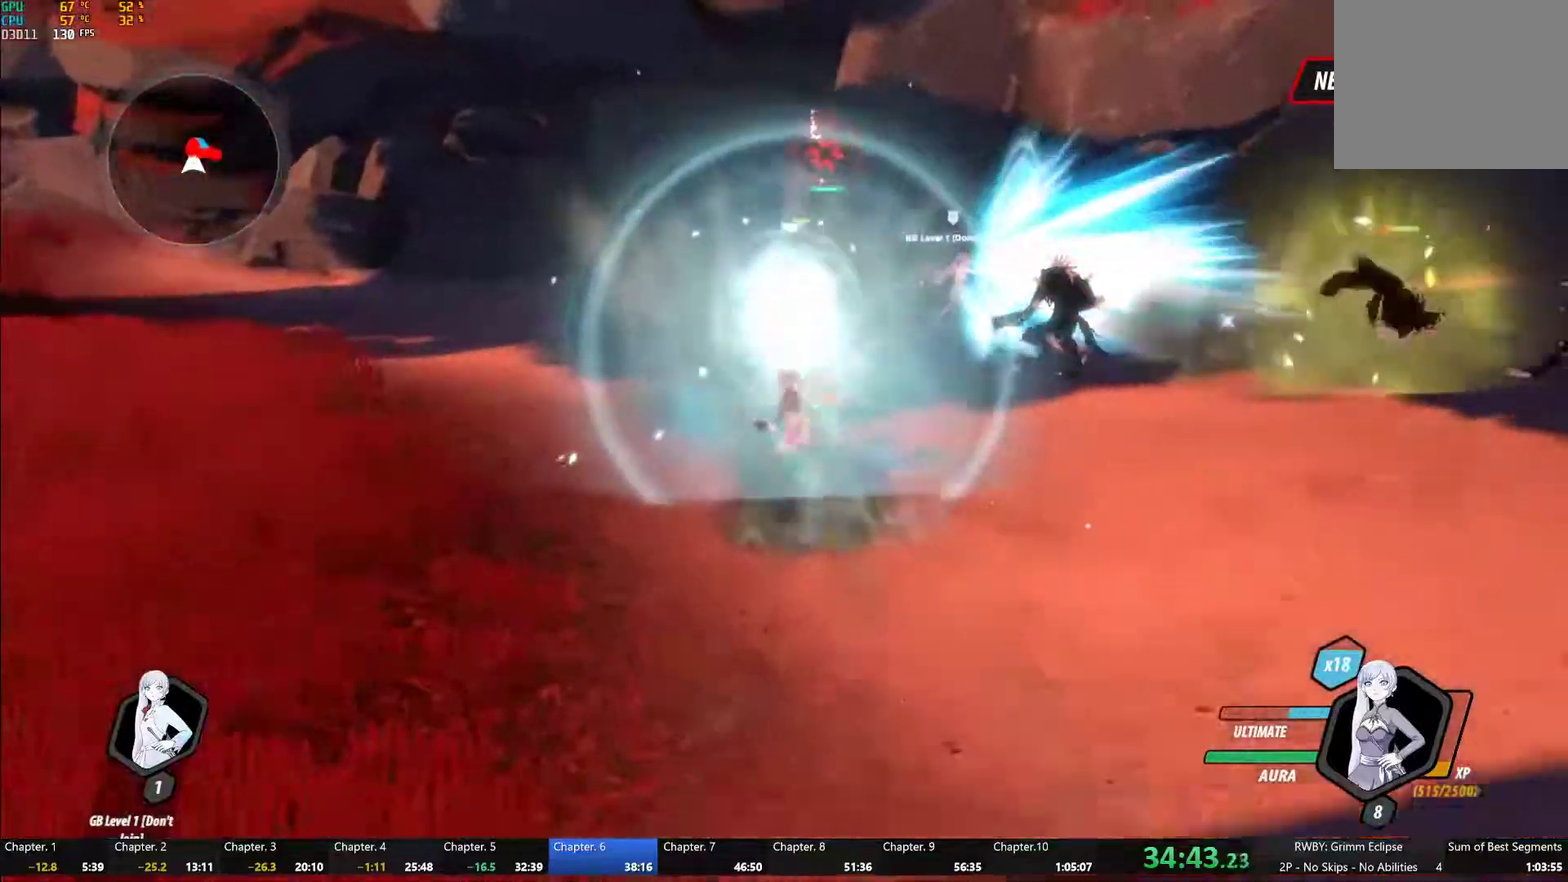
{"buttons": [], "left_stick": "center", "right_stick": "center", "events": [[33, "left_stick", "center"], [267, "B", "down"], [267, "Y", "up"], [333, "B", "up"]]}
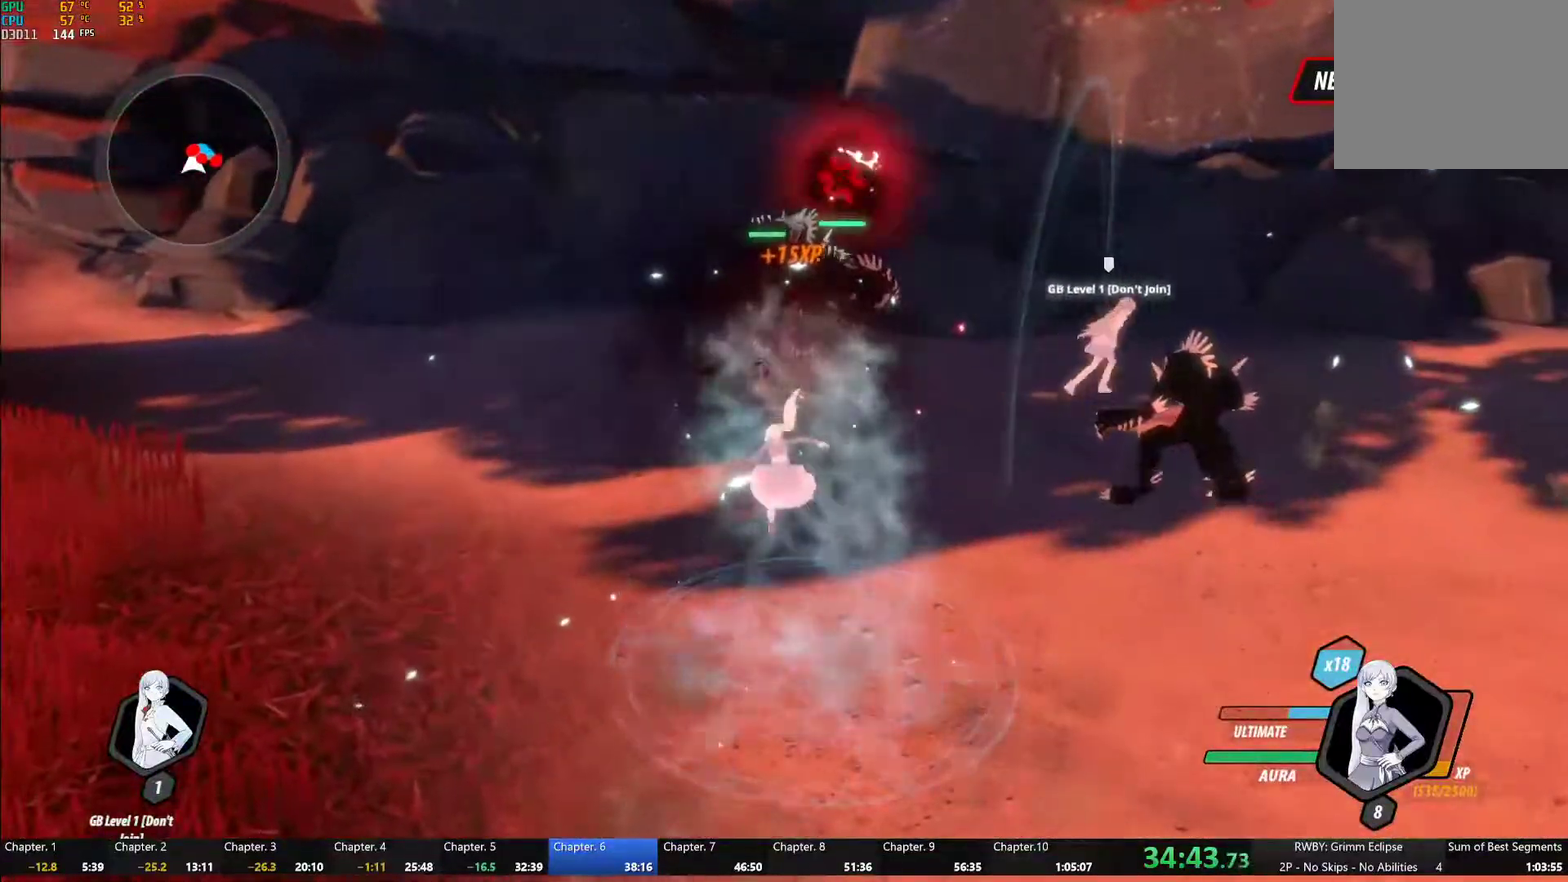
{"buttons": ["Y", "L1"], "left_stick": "up", "right_stick": "center", "events": [[17, "left_stick", "down"], [17, "right_stick", "down"], [133, "right_stick", "center"], [433, "left_stick", "up"], [450, "L1", "down"], [500, "Y", "down"]]}
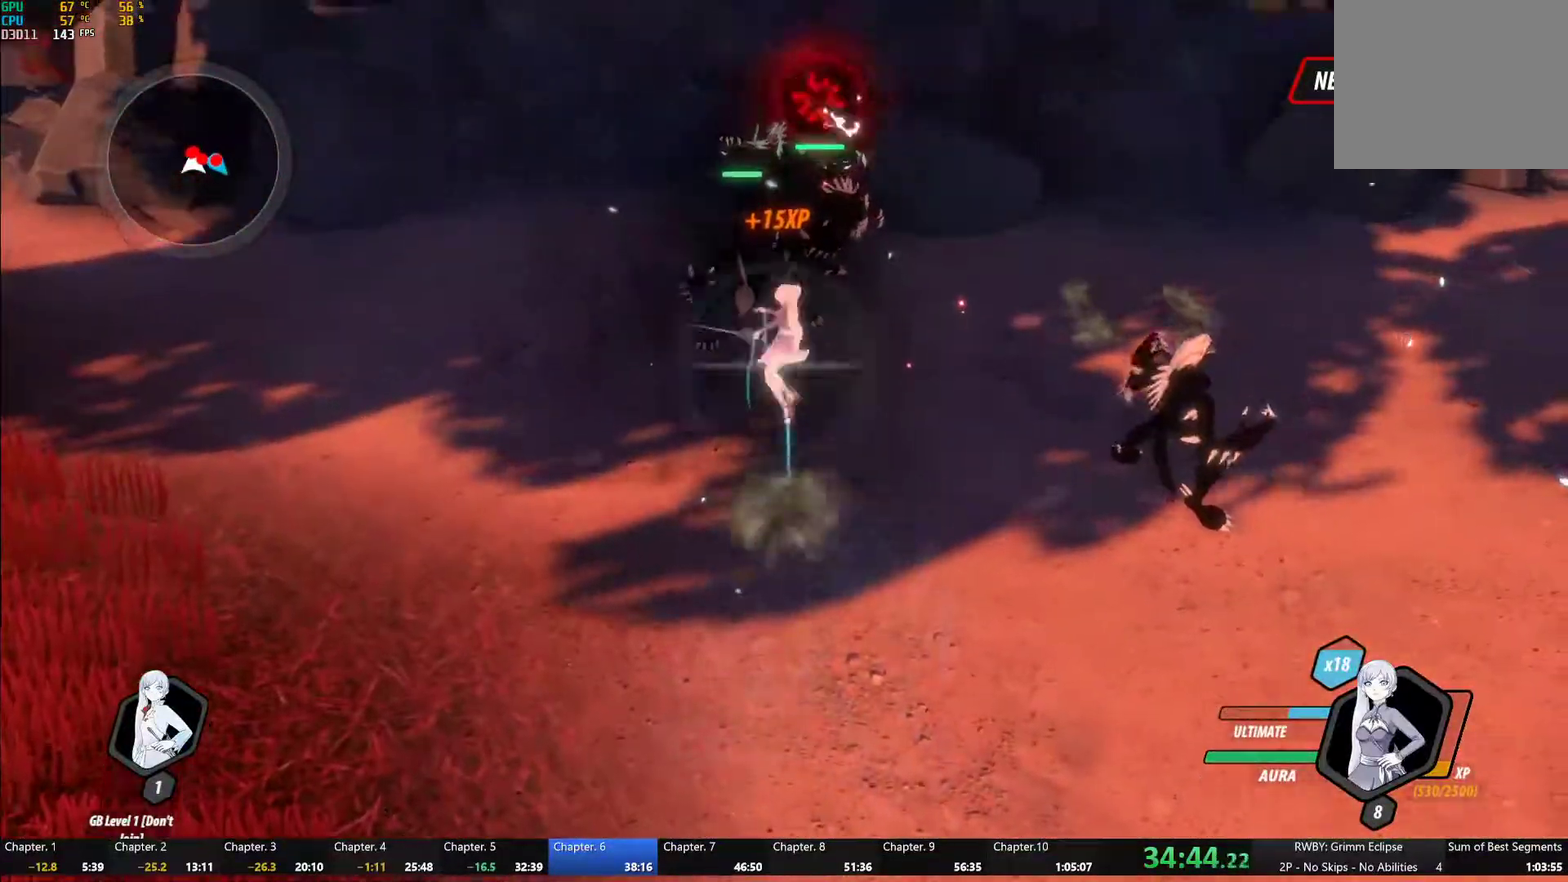
{"buttons": ["A", "L1"], "left_stick": "up", "right_stick": "center", "events": [[67, "L1", "up"], [83, "left_stick", "center"], [300, "B", "down"], [317, "Y", "up"], [383, "B", "up"], [483, "A", "down"], [483, "left_stick", "up"], [500, "L1", "down"]]}
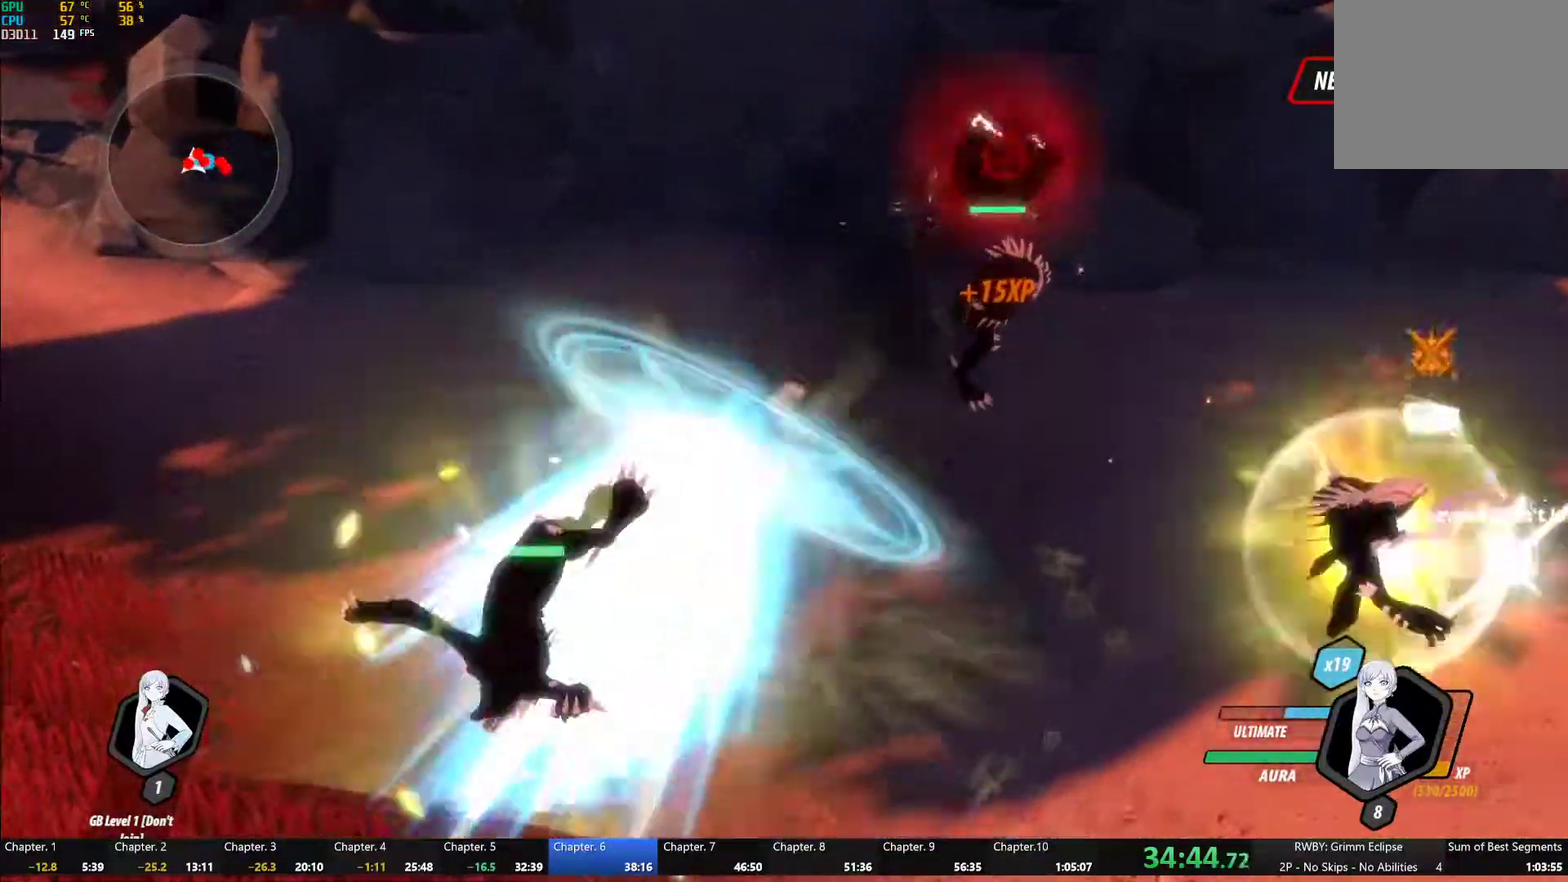
{"buttons": [], "left_stick": "down-left", "right_stick": "center", "events": [[33, "A", "up"], [33, "Y", "down"], [133, "L1", "up"], [150, "left_stick", "center"], [350, "B", "down"], [367, "Y", "up"], [450, "B", "up"], [450, "left_stick", "down-left"]]}
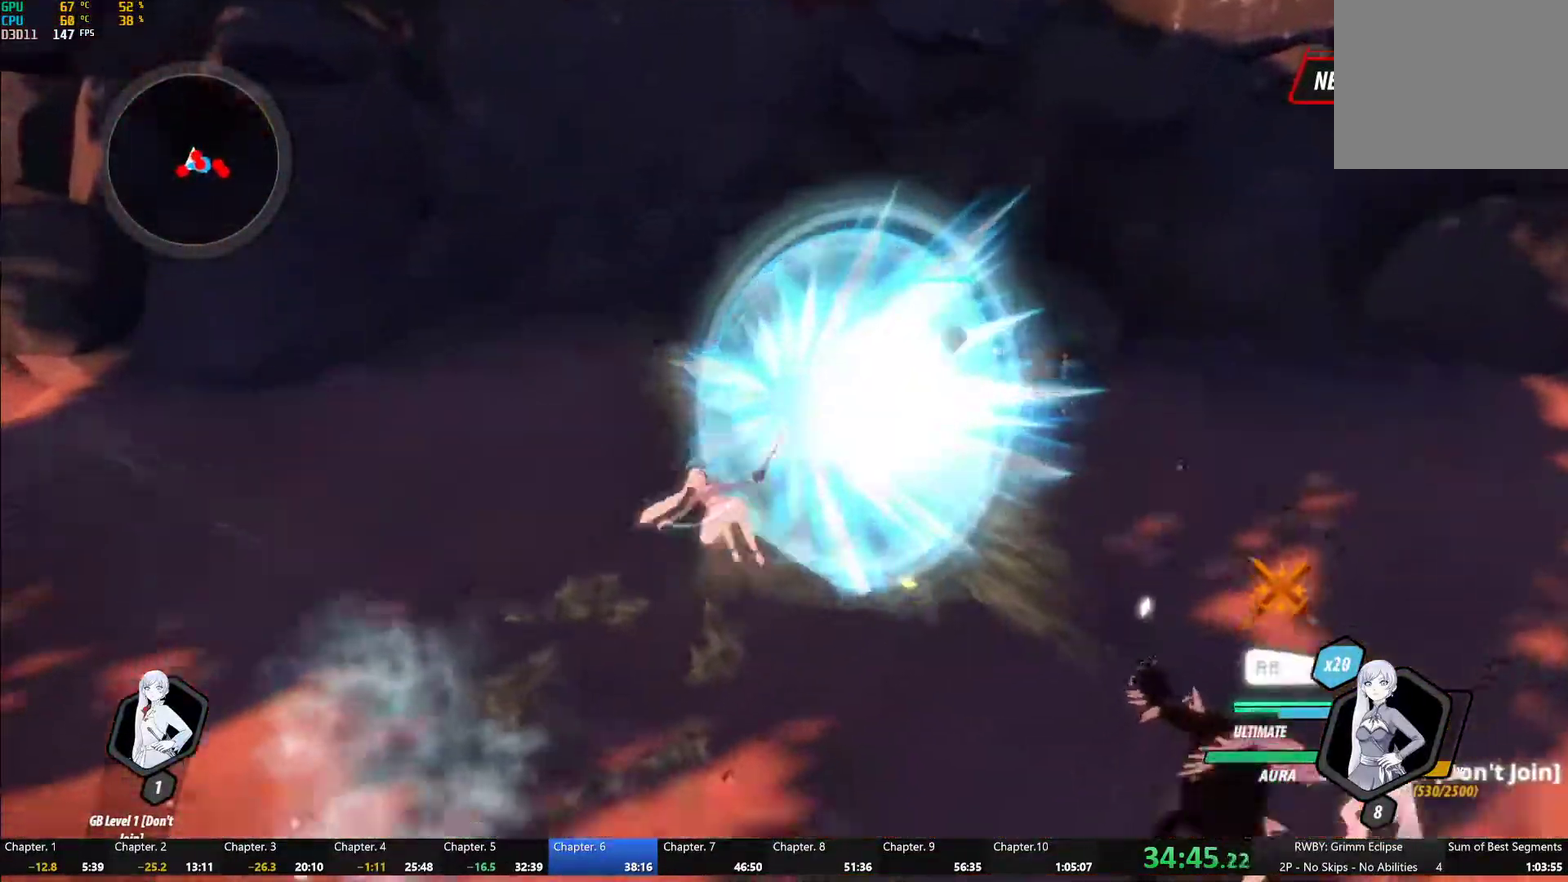
{"buttons": [], "left_stick": "center", "right_stick": "center", "events": [[17, "L1", "down"], [50, "Y", "down"], [183, "L1", "up"], [250, "left_stick", "center"], [400, "B", "down"], [400, "Y", "up"], [483, "B", "up"]]}
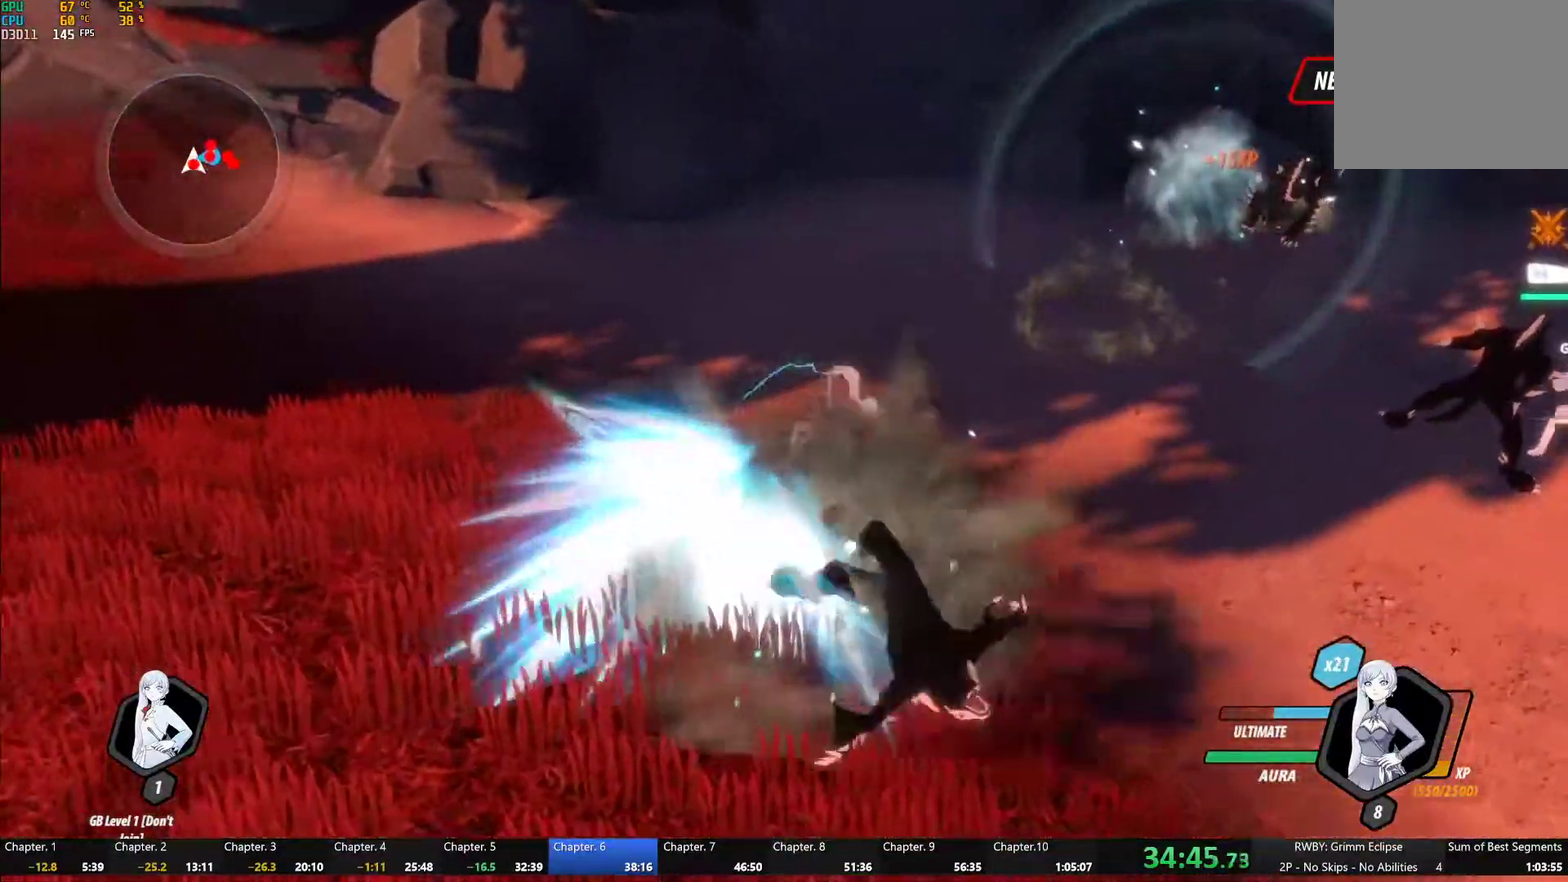
{"buttons": ["B"], "left_stick": "center", "right_stick": "center", "events": [[17, "left_stick", "down"], [67, "L1", "down"], [83, "Y", "down"], [200, "L1", "up"], [317, "left_stick", "center"], [467, "B", "down"], [467, "Y", "up"]]}
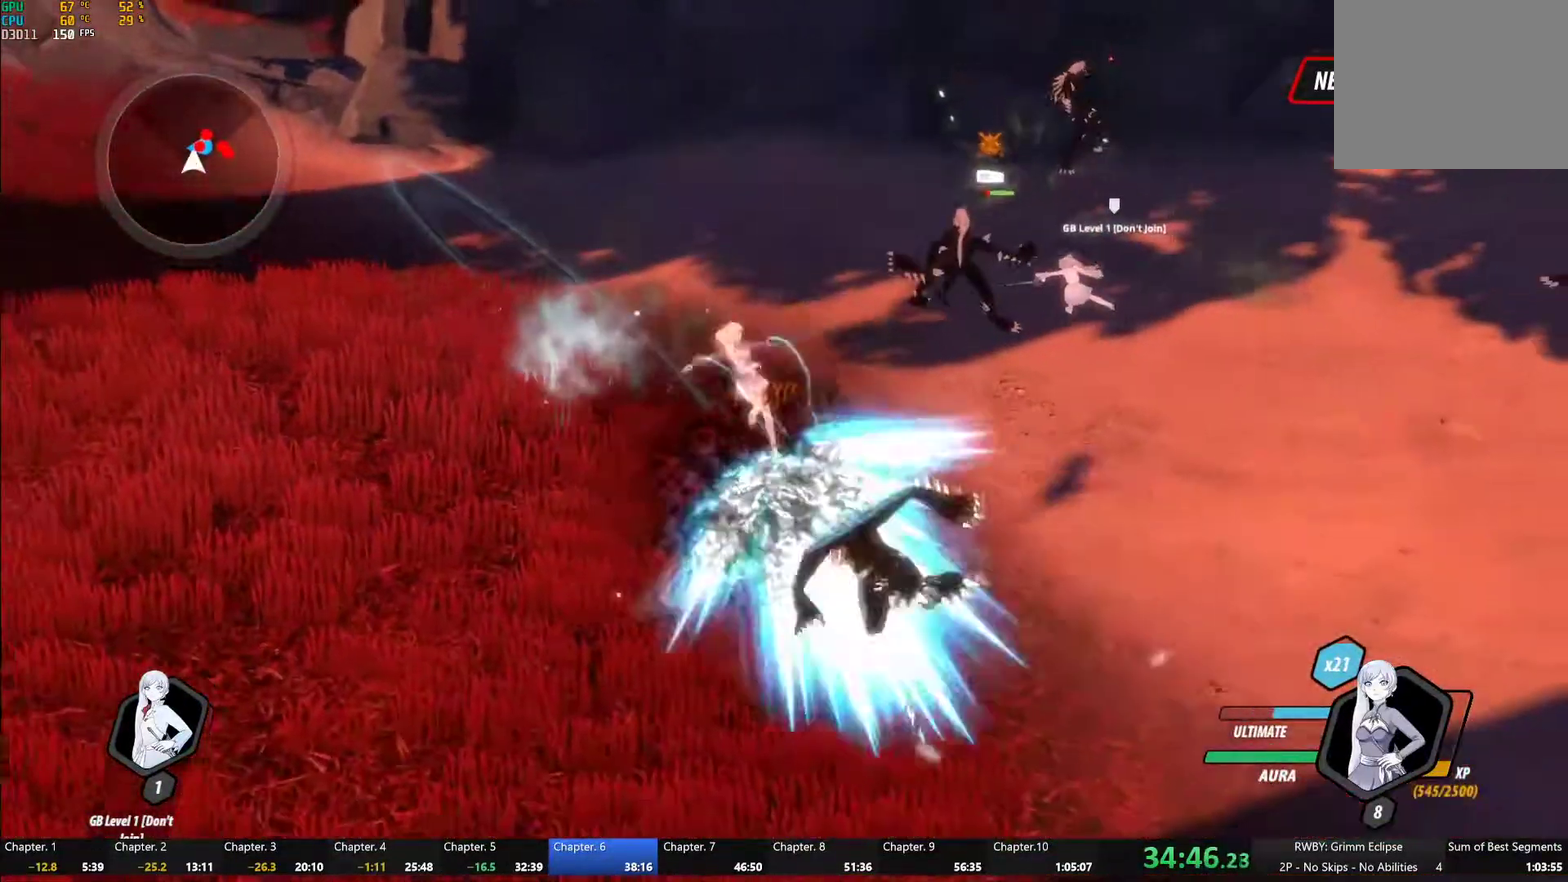
{"buttons": ["Y"], "left_stick": "center", "right_stick": "center", "events": [[50, "B", "up"], [117, "left_stick", "up-right"], [183, "L1", "down"], [217, "Y", "down"], [317, "L1", "up"], [350, "left_stick", "center"], [383, "L2", "down"], [483, "L2", "up"]]}
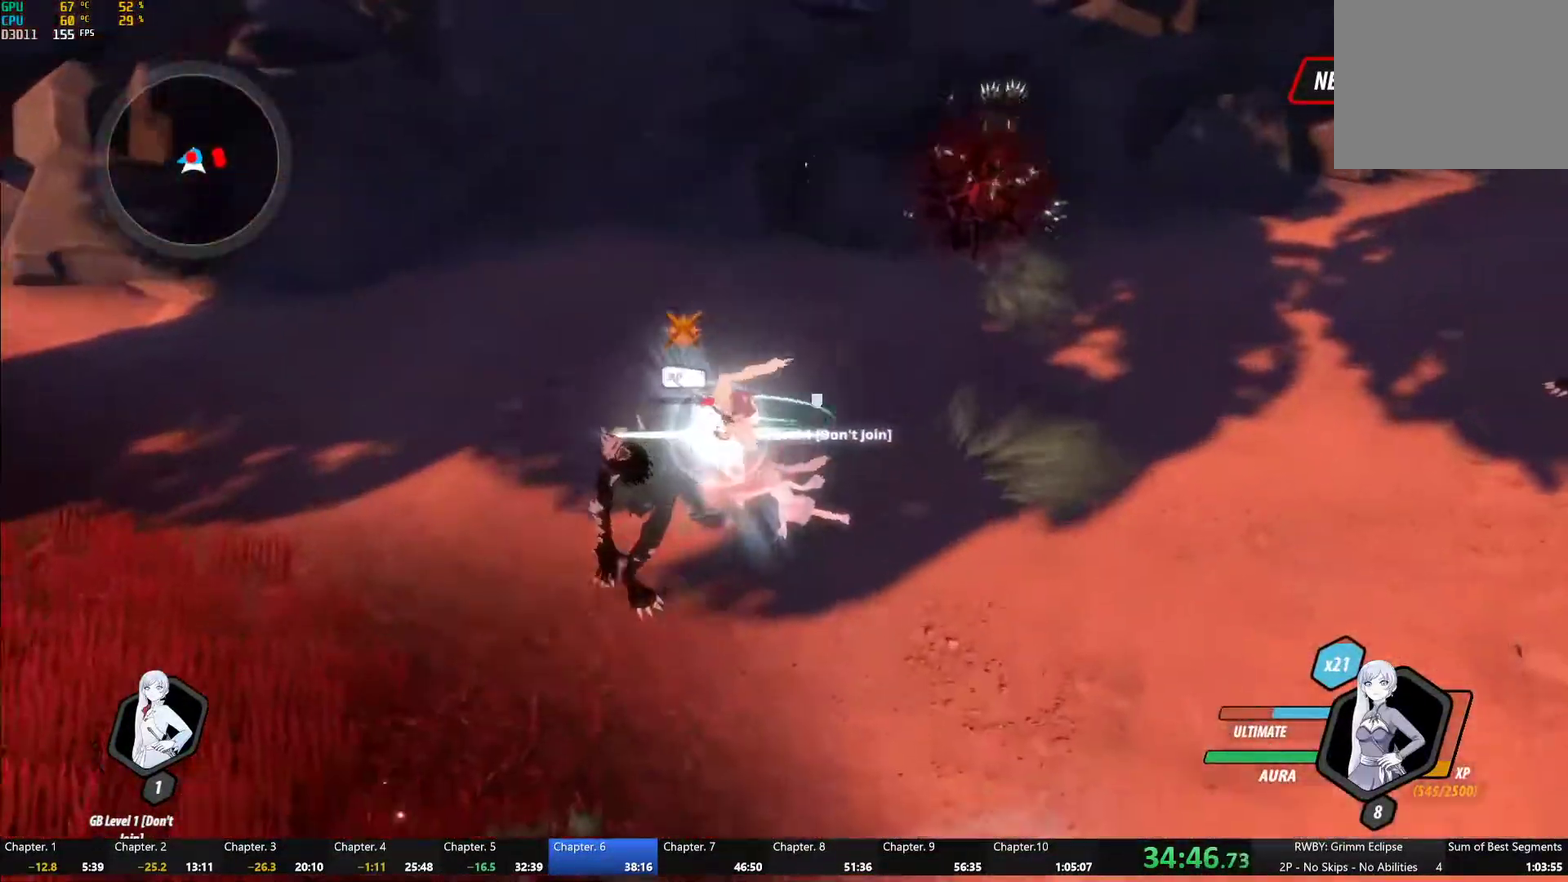
{"buttons": [], "left_stick": "down-right", "right_stick": "center", "events": [[67, "B", "down"], [83, "Y", "up"], [167, "B", "up"], [300, "L1", "down"], [300, "left_stick", "up-right"], [333, "Y", "down"], [400, "B", "down"], [417, "Y", "up"], [417, "left_stick", "right"], [467, "L1", "up"], [467, "left_stick", "down-right"], [500, "B", "up"]]}